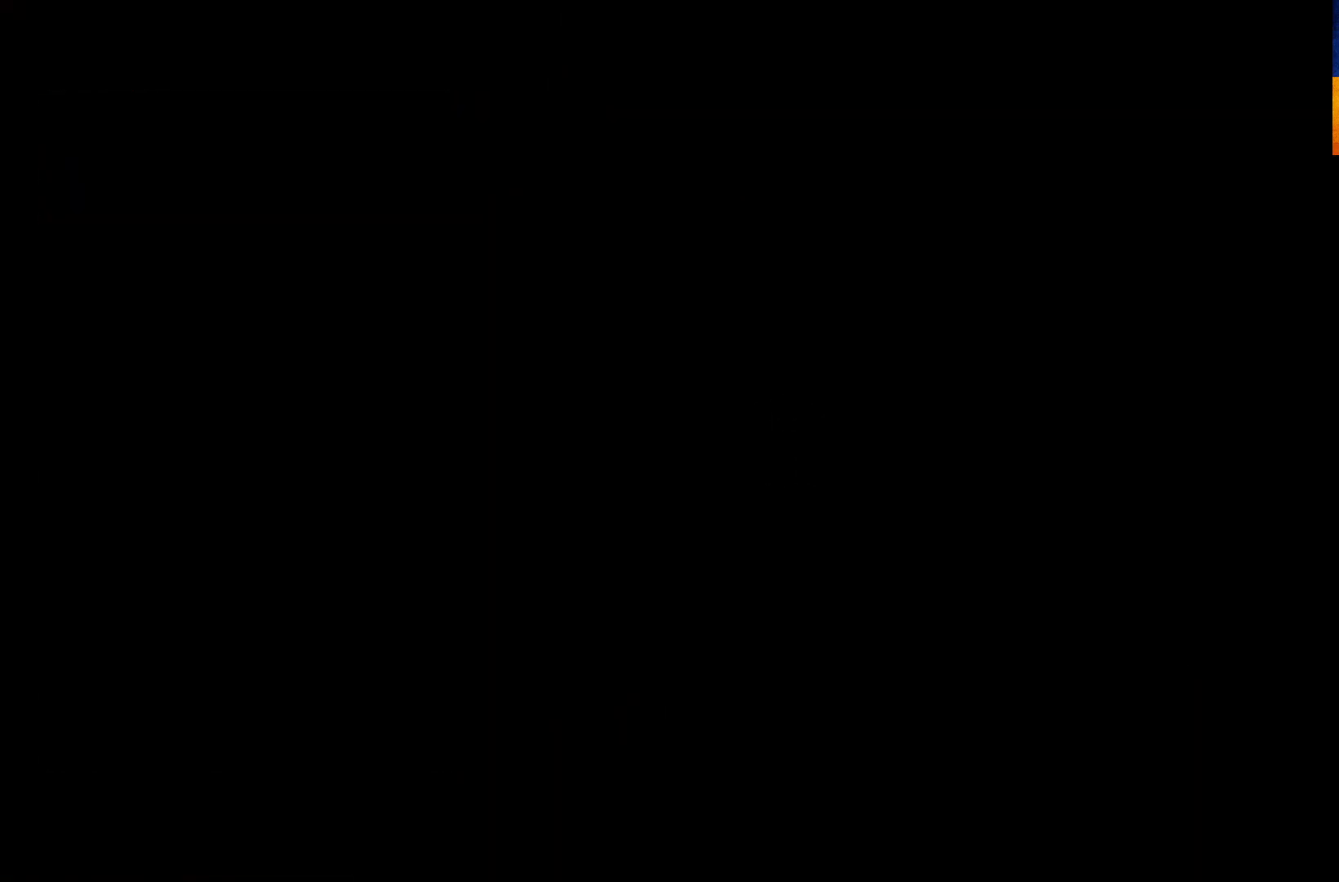
Gameplay with a controller (Xbox layout); each line is a JSON object with the inputs held at the frame after it. "events" lists button and stick changes between this image and that frame as [ms after this image, input, new state], when the widget could be followed in between.
{"buttons": [], "left_stick": "center", "right_stick": "center", "events": [[67, "A", "down"], [183, "A", "up"]]}
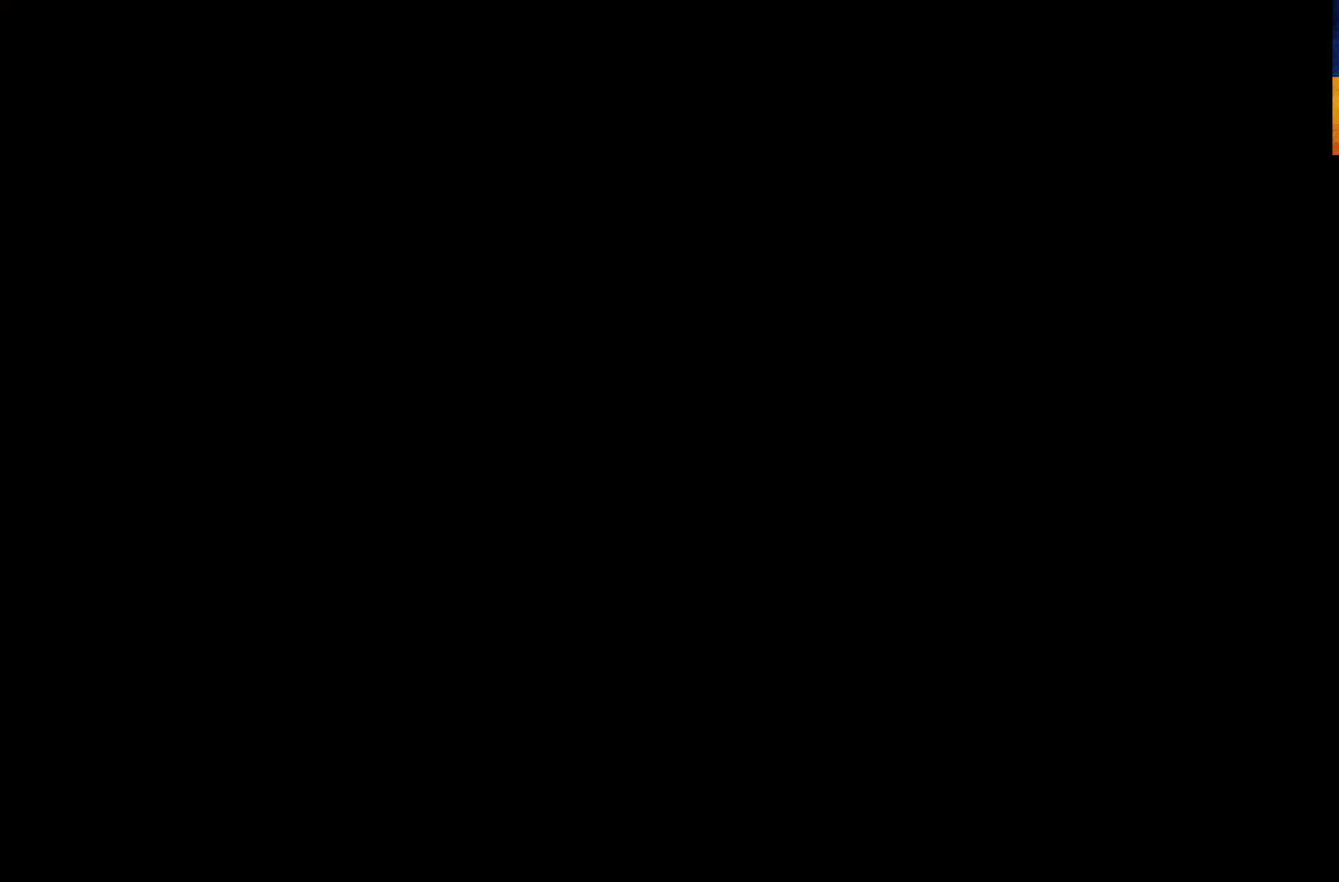
{"buttons": [], "left_stick": "center", "right_stick": "center", "events": []}
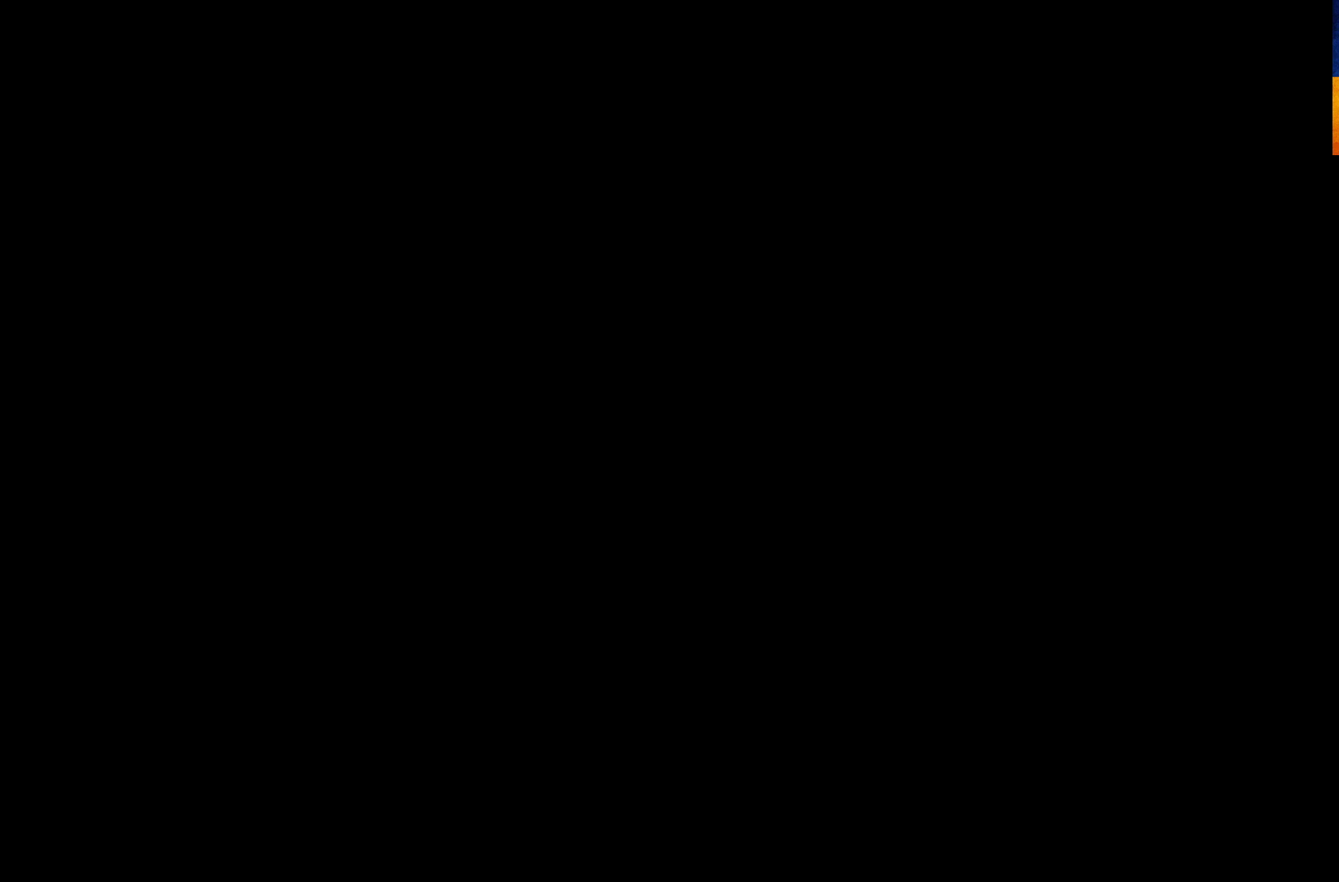
{"buttons": [], "left_stick": "center", "right_stick": "center", "events": []}
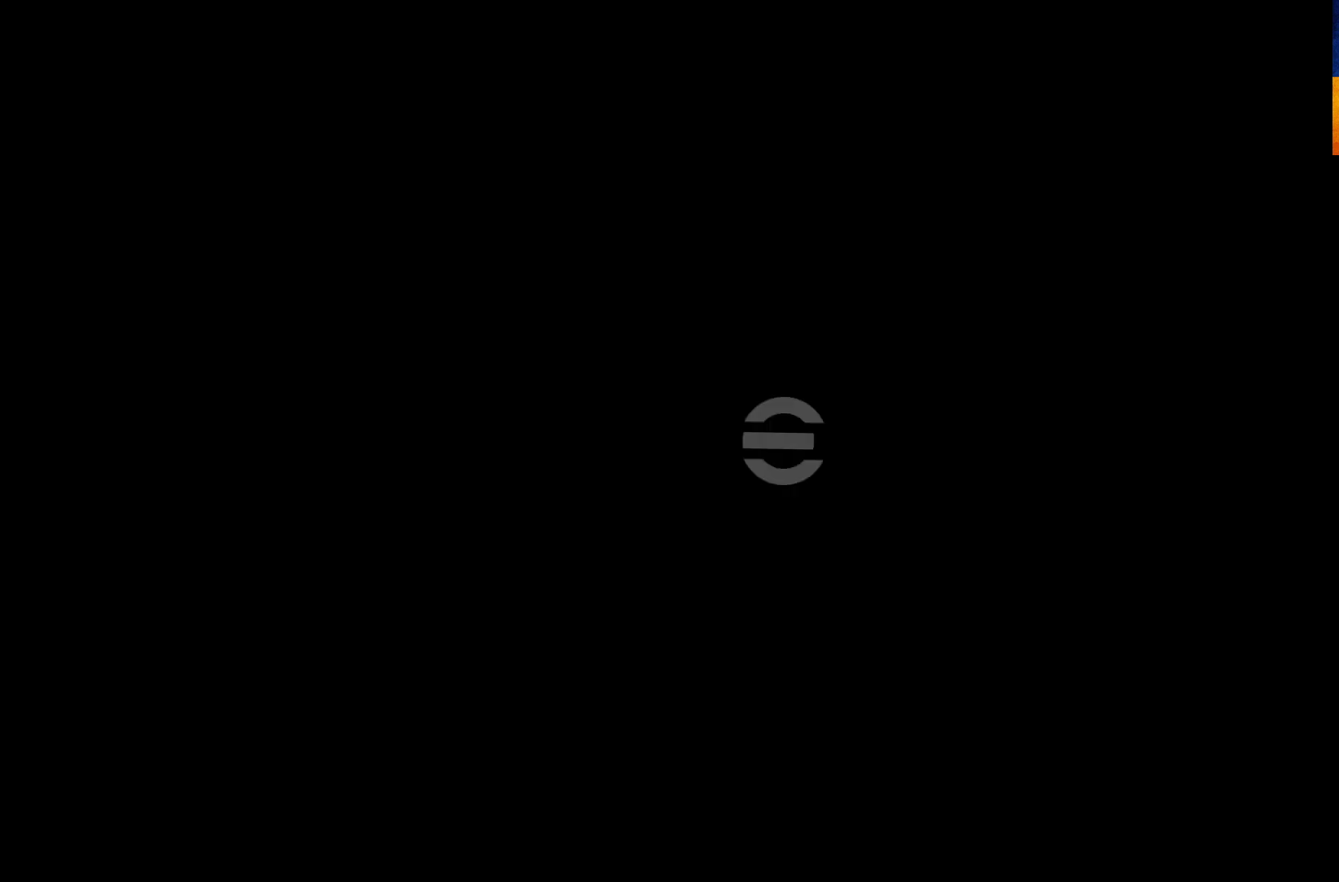
{"buttons": [], "left_stick": "center", "right_stick": "center", "events": []}
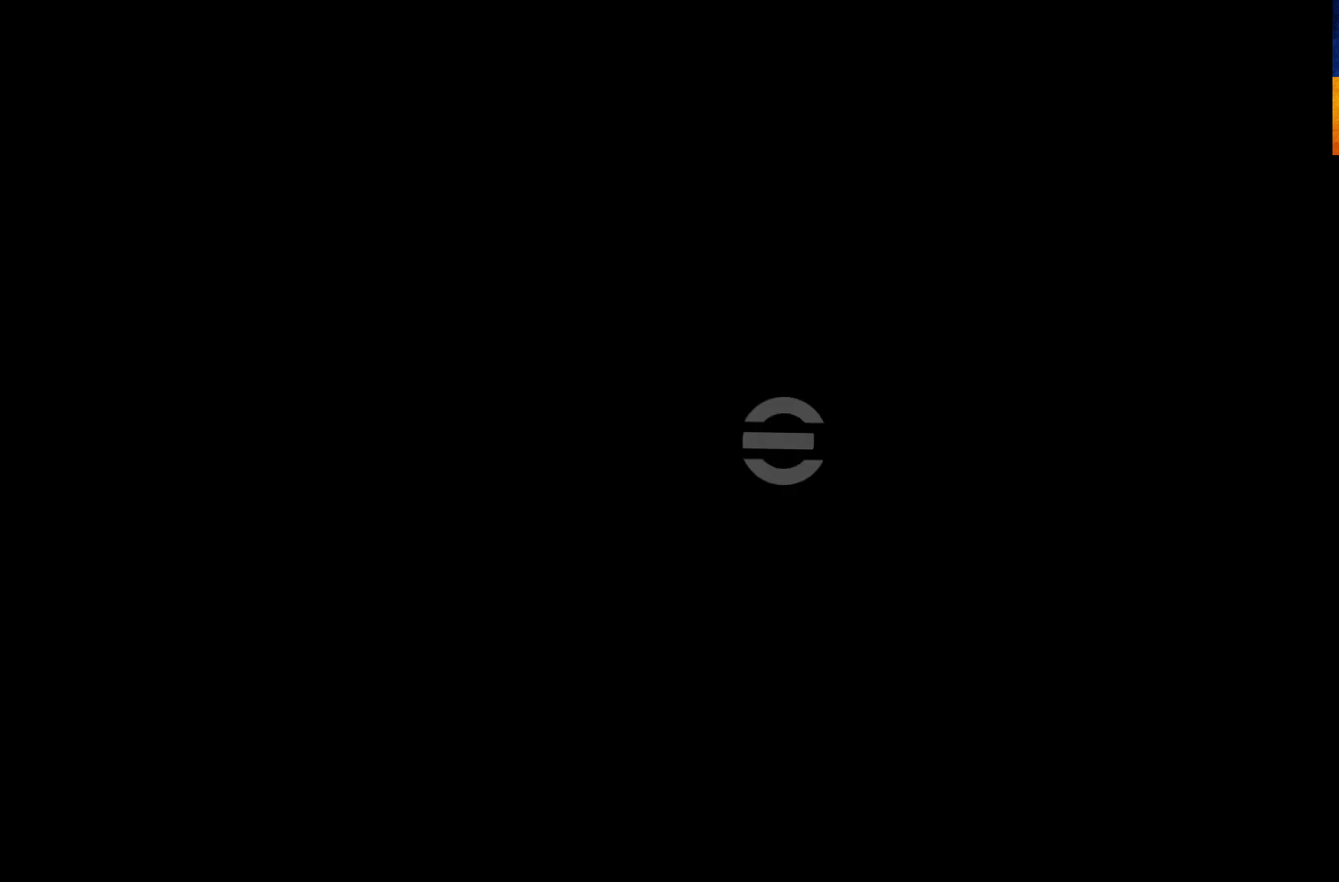
{"buttons": ["A"], "left_stick": "center", "right_stick": "center", "events": [[467, "A", "down"]]}
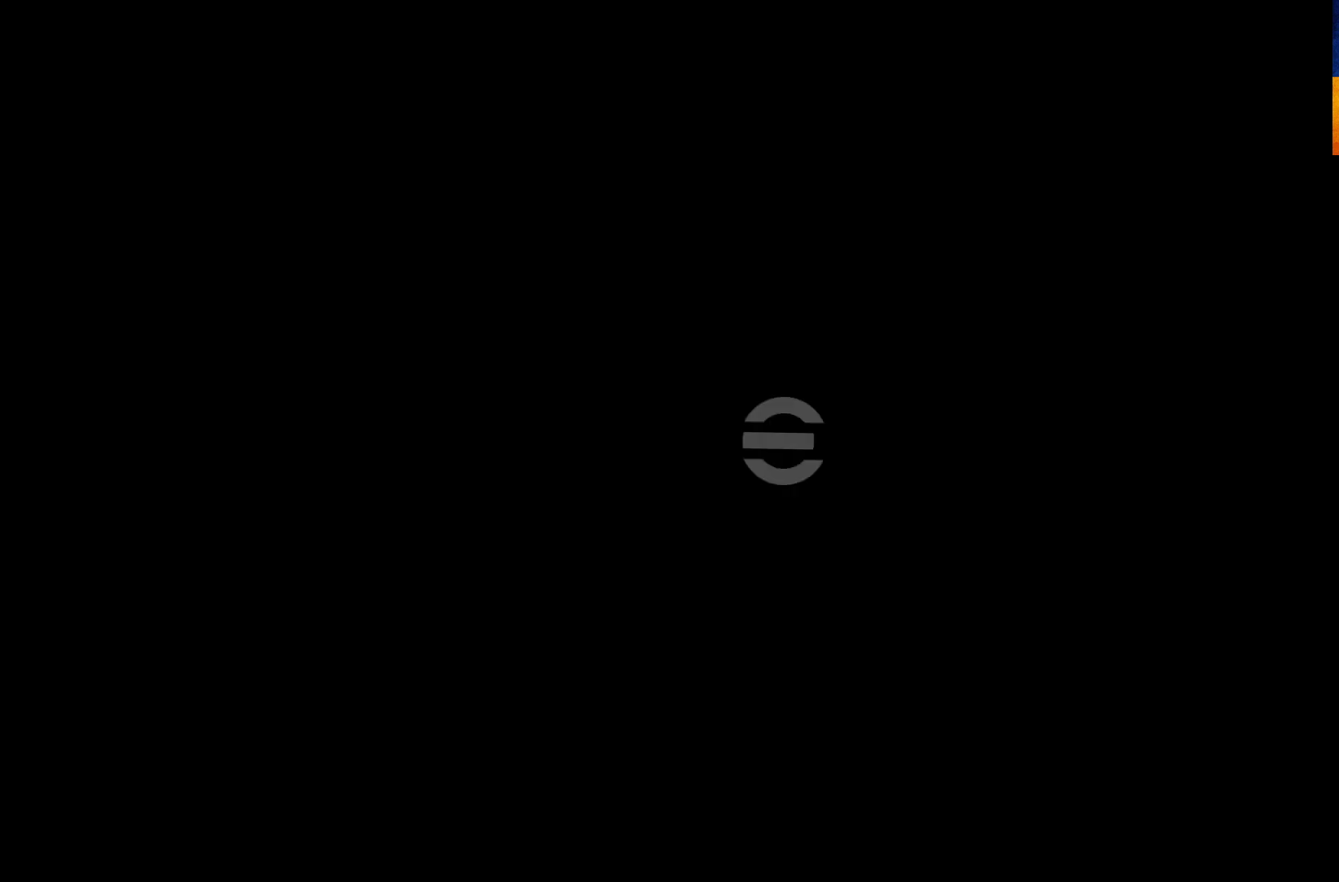
{"buttons": [], "left_stick": "center", "right_stick": "center", "events": [[117, "A", "up"]]}
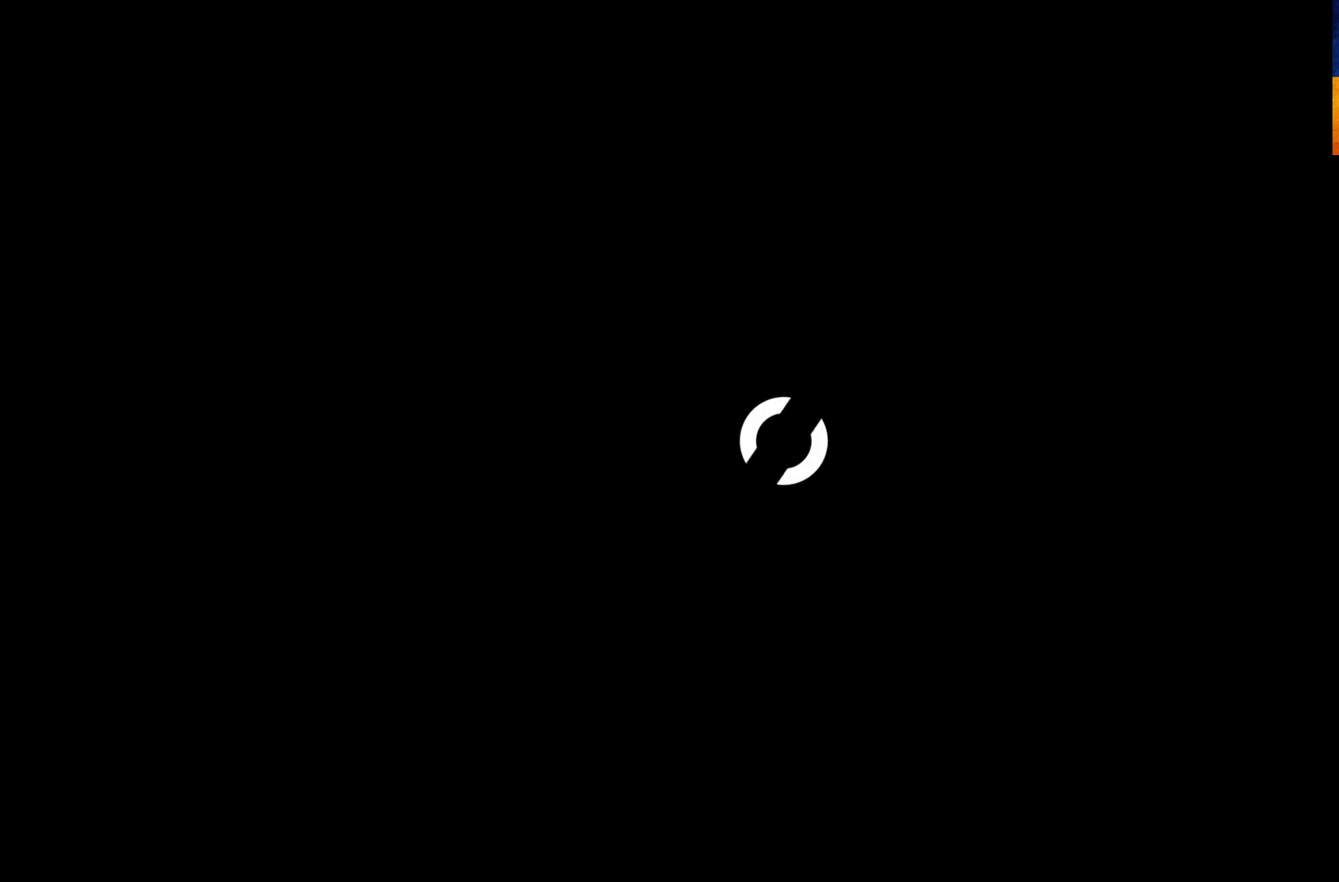
{"buttons": [], "left_stick": "center", "right_stick": "center", "events": [[200, "A", "down"], [250, "A", "up"]]}